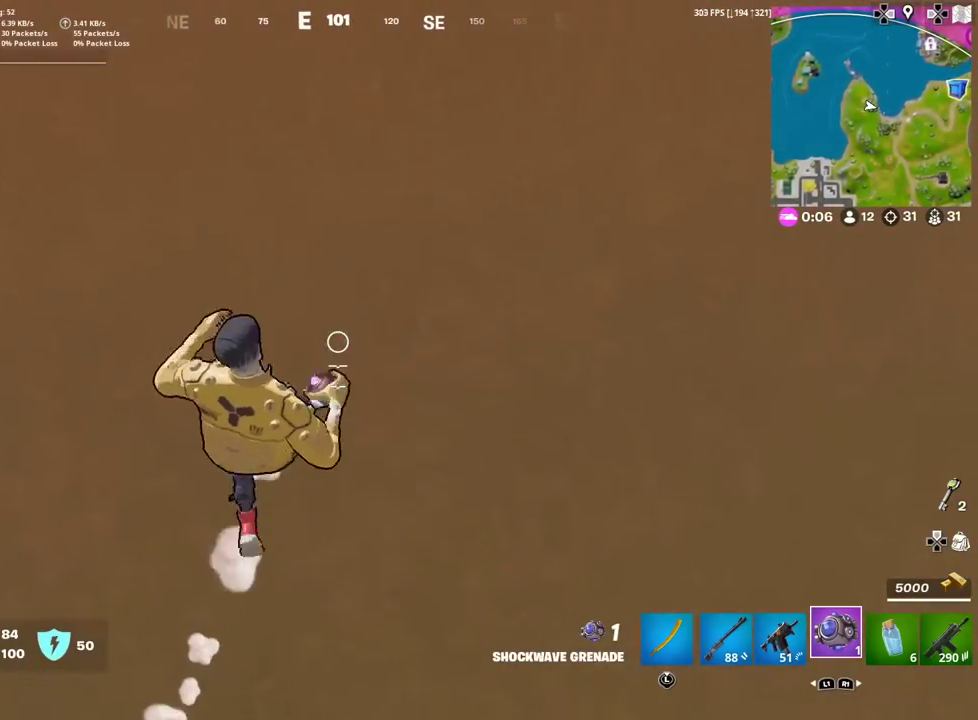
Gameplay with a controller (PlayStation layout); each line is a JSON object with the inputs held at the frame after it (dt_ms = milliseconds from this image to that frame). "events" lists button and stick changes between this image and that frame as [ms after this image, input, new state], when the widget could be followed in between. Not read: TOUCHPAD.
{"dt_ms": 801, "buttons": ["CROSS"], "left_stick": "up", "right_stick": "center"}
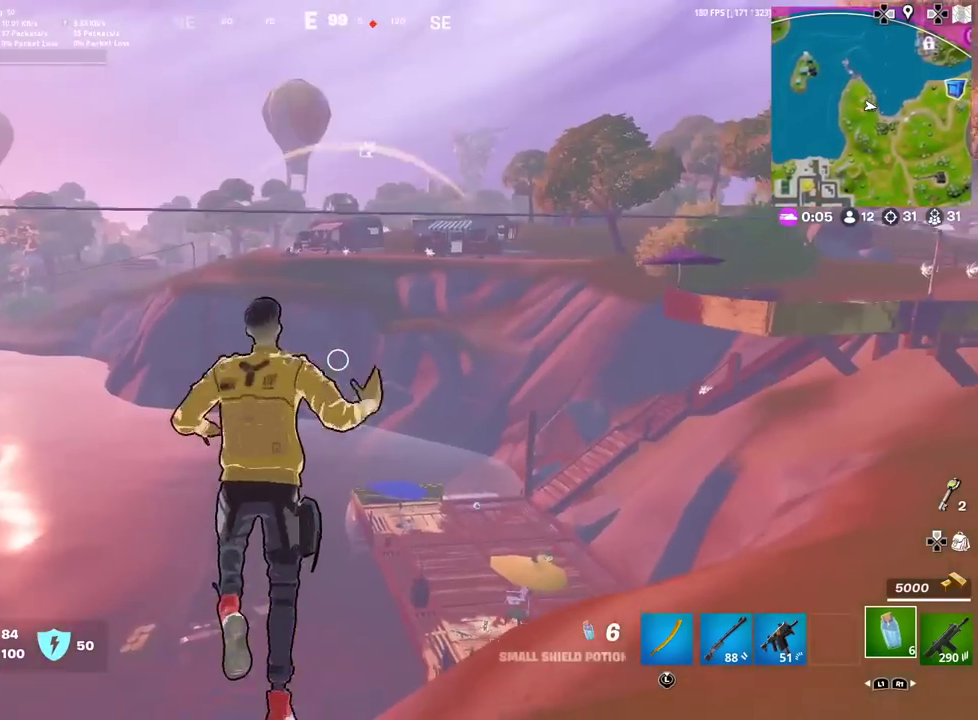
{"dt_ms": 400, "buttons": ["CROSS"], "left_stick": "up-right", "right_stick": "center", "events": [[350, "left_stick", "up-right"]]}
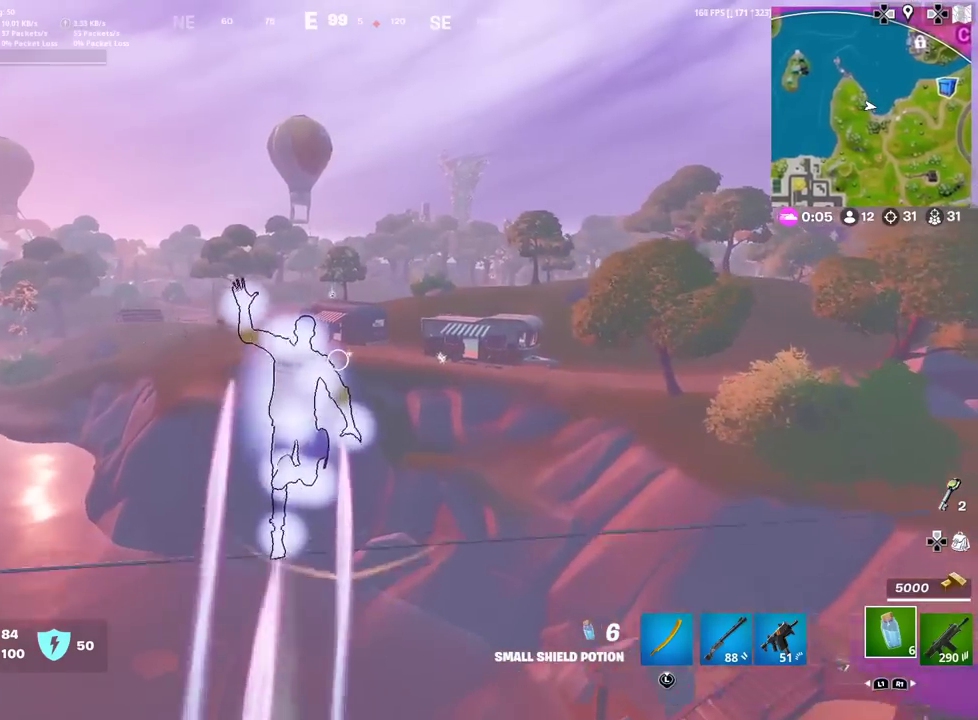
{"dt_ms": 501, "buttons": ["CROSS"], "left_stick": "up", "right_stick": "center", "events": [[267, "left_stick", "up"]]}
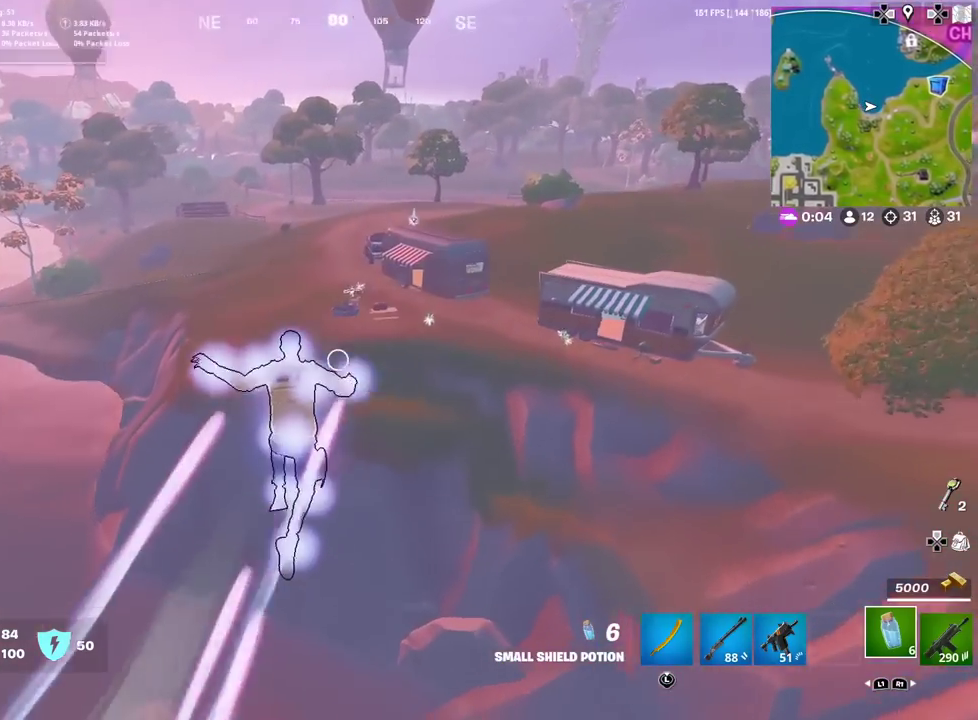
{"dt_ms": 500, "buttons": [], "left_stick": "up-left", "right_stick": "center", "events": [[16, "CROSS", "up"], [367, "left_stick", "up-left"]]}
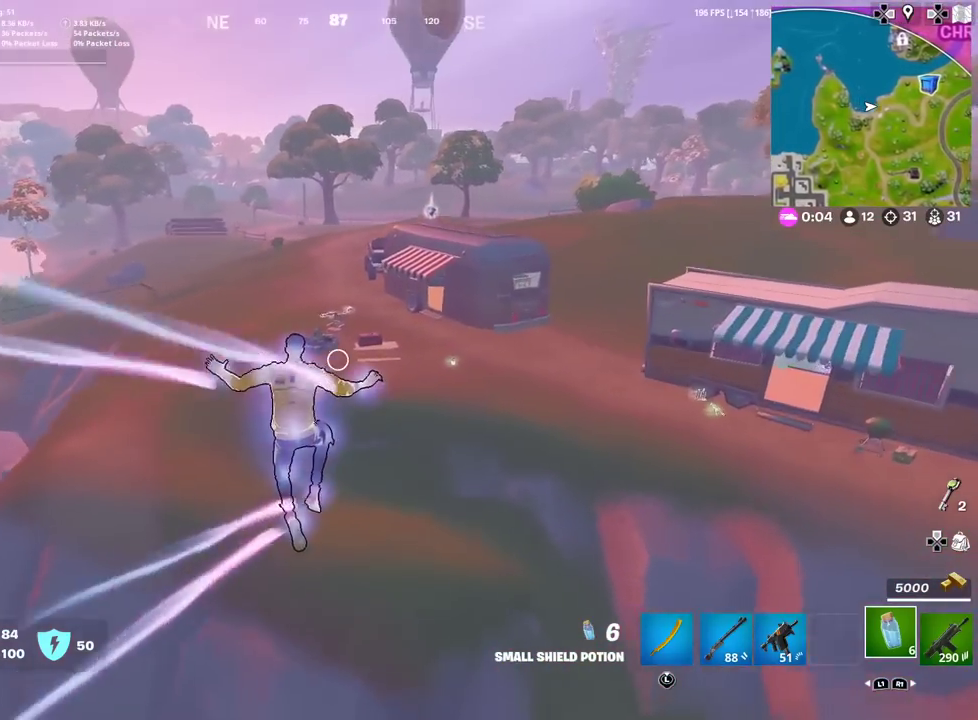
{"dt_ms": 401, "buttons": [], "left_stick": "up-left", "right_stick": "center"}
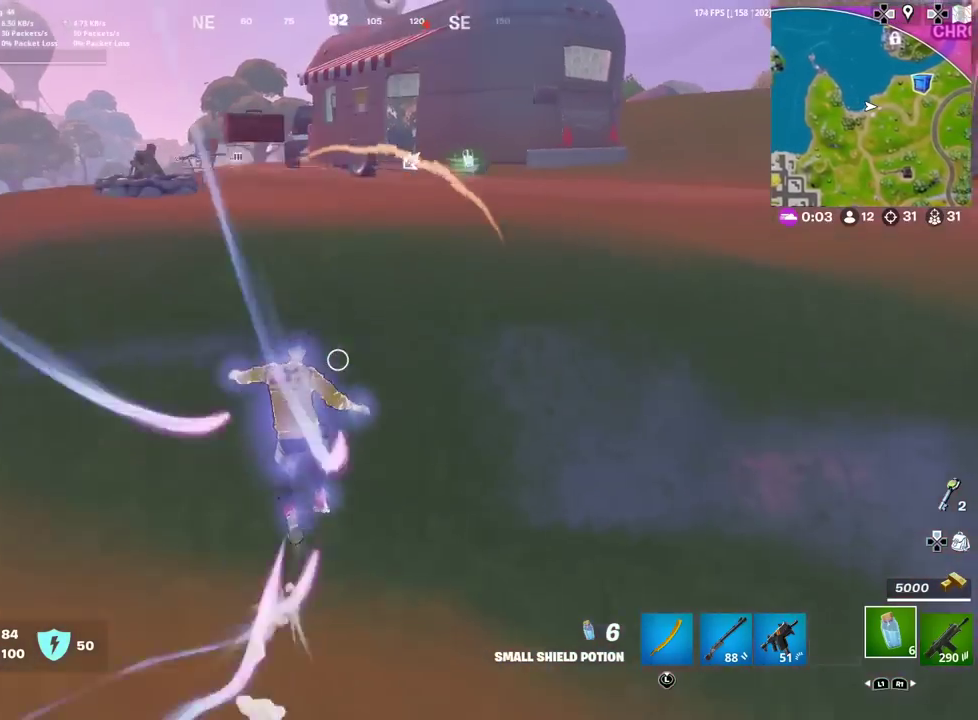
{"dt_ms": 600, "buttons": ["L1"], "left_stick": "up-left", "right_stick": "center"}
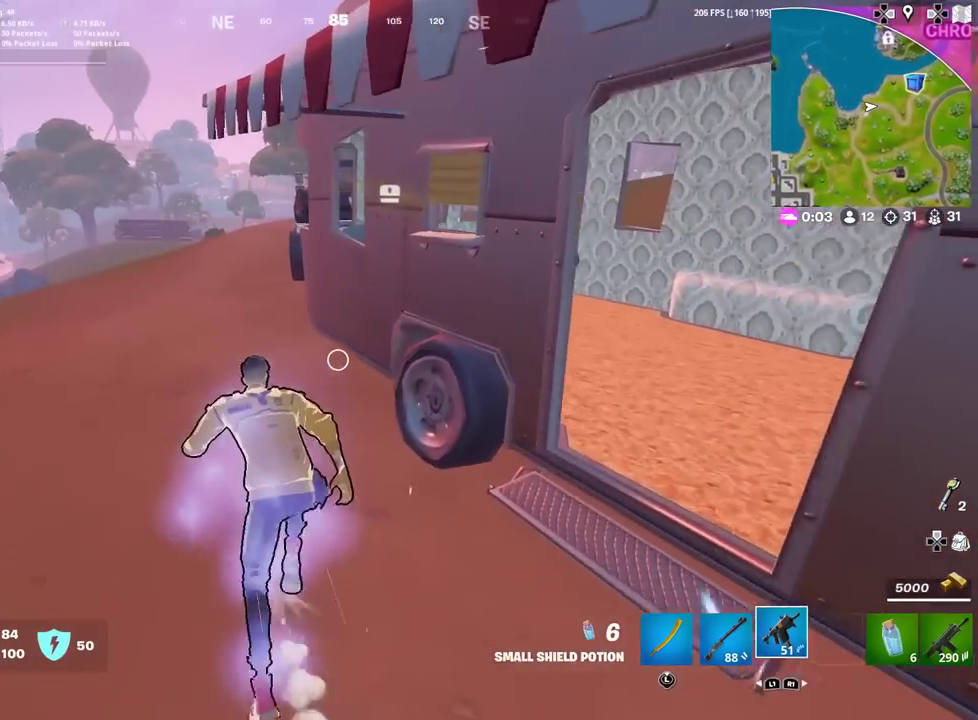
{"dt_ms": 300, "buttons": [], "left_stick": "up", "right_stick": "center", "events": [[67, "L1", "up"], [100, "right_stick", "up-right"], [134, "L1", "down"], [150, "right_stick", "center"], [167, "left_stick", "up"], [267, "L1", "up"]]}
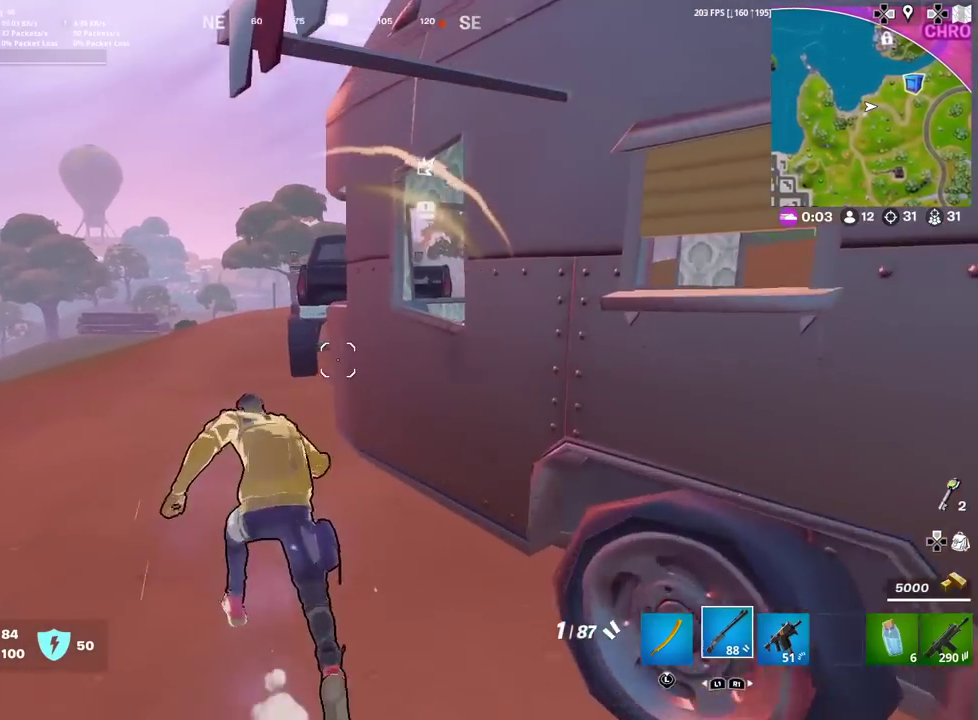
{"dt_ms": 901, "buttons": [], "left_stick": "up", "right_stick": "center", "events": [[534, "SQUARE", "down"], [568, "right_stick", "up-right"], [651, "right_stick", "center"], [668, "SQUARE", "up"], [684, "left_stick", "up-right"], [734, "left_stick", "up"]]}
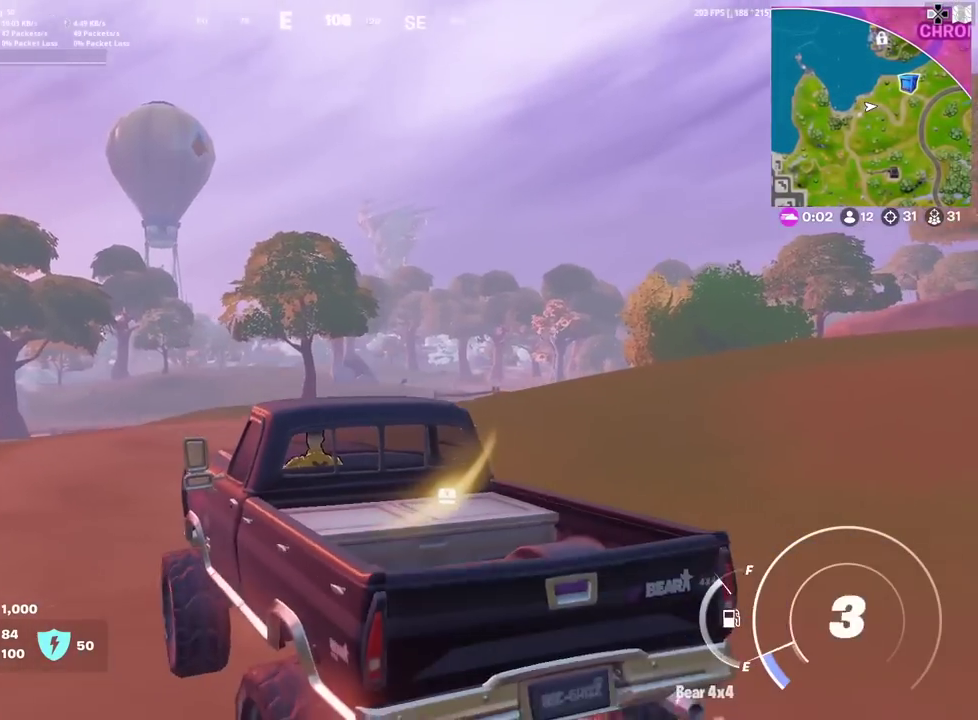
{"dt_ms": 301, "buttons": [], "left_stick": "up-right", "right_stick": "center", "events": [[84, "left_stick", "up-right"], [117, "right_stick", "down-right"], [267, "right_stick", "center"]]}
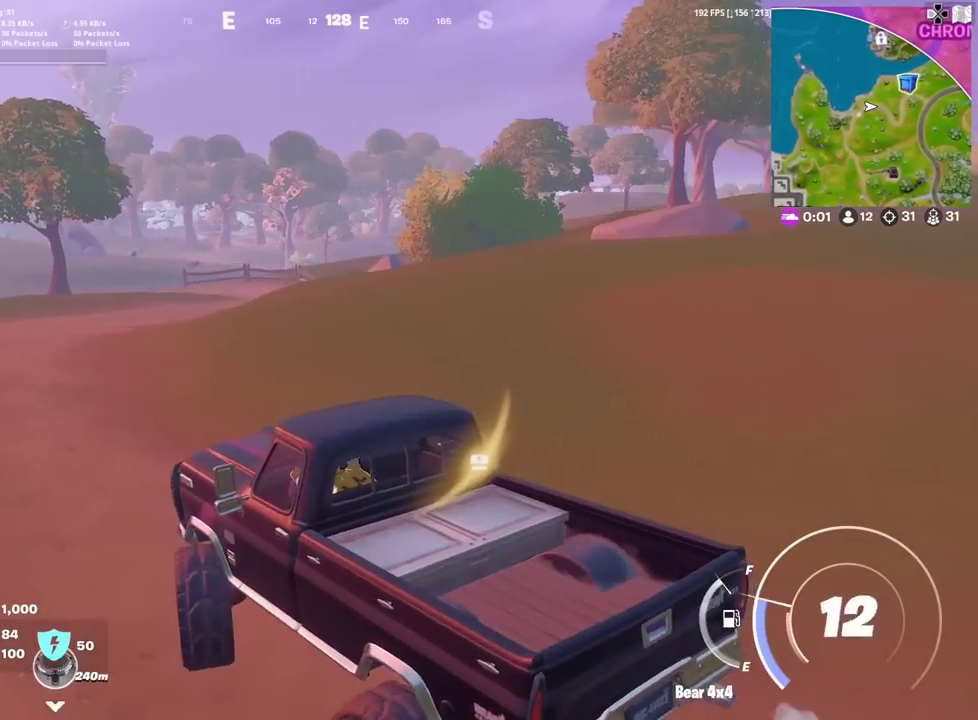
{"dt_ms": 500, "buttons": [], "left_stick": "up-left", "right_stick": "center", "events": [[83, "left_stick", "up"], [200, "left_stick", "up-left"]]}
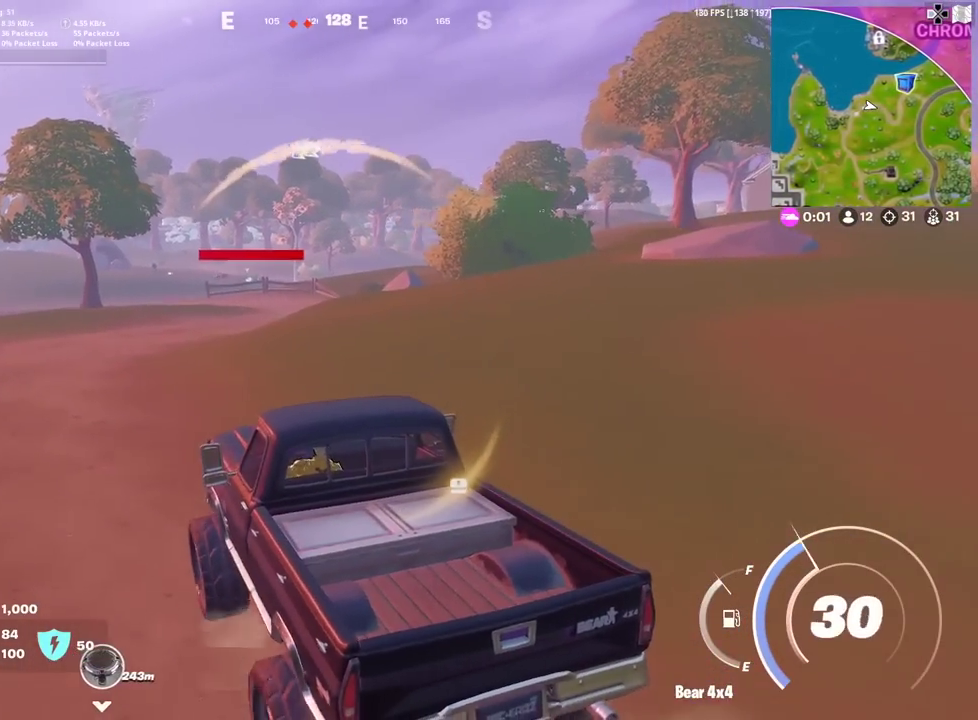
{"dt_ms": 300, "buttons": [], "left_stick": "up", "right_stick": "center", "events": [[300, "left_stick", "up"]]}
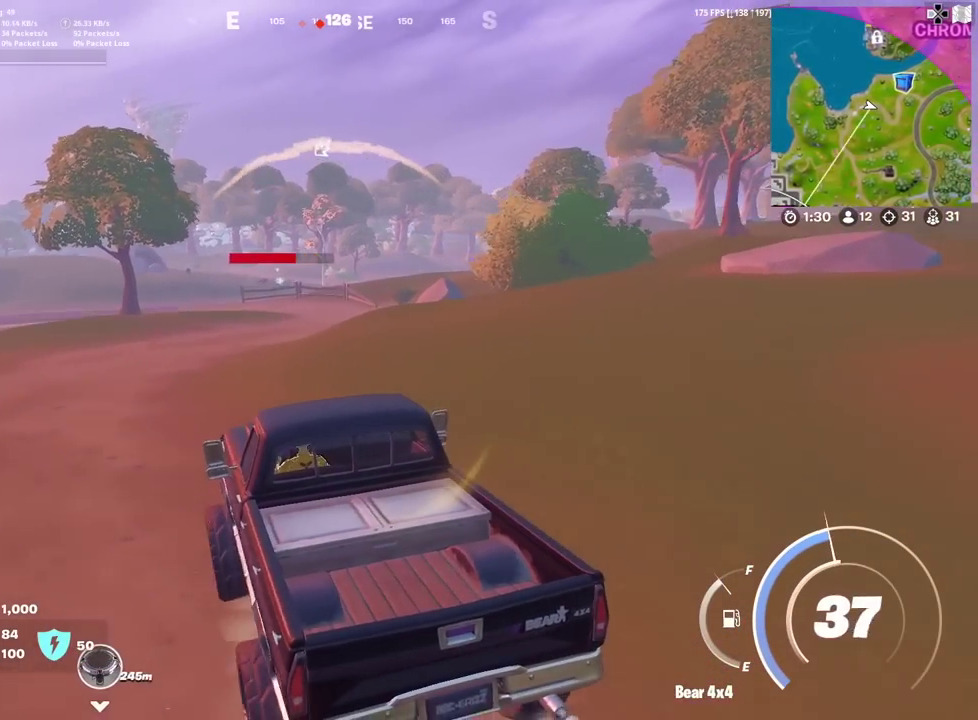
{"dt_ms": 901, "buttons": [], "left_stick": "up", "right_stick": "center", "events": []}
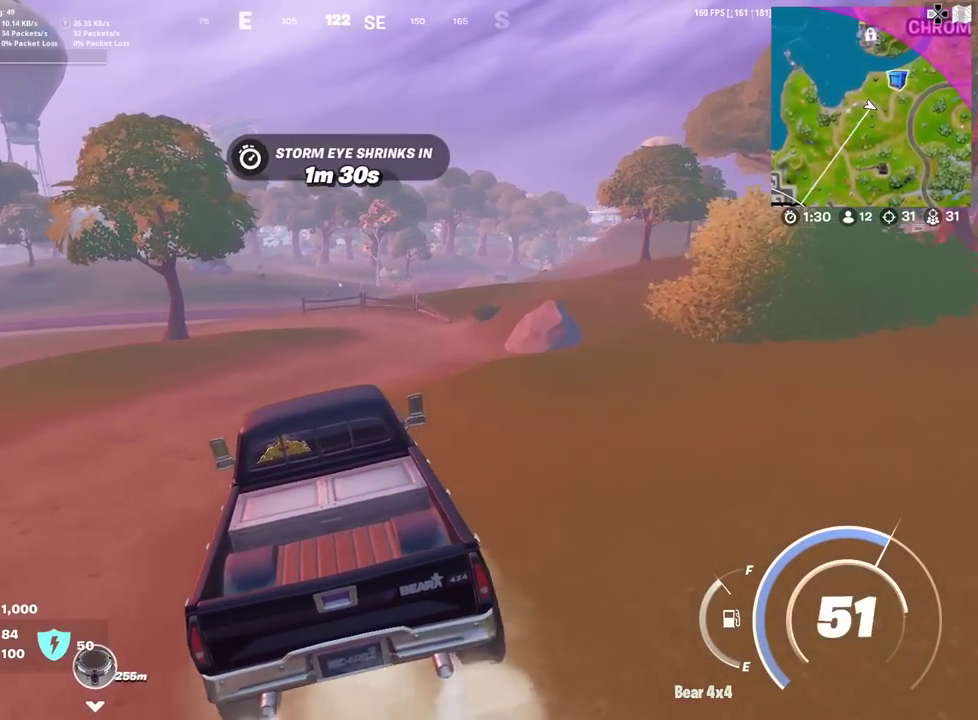
{"dt_ms": 301, "buttons": [], "left_stick": "center", "right_stick": "center"}
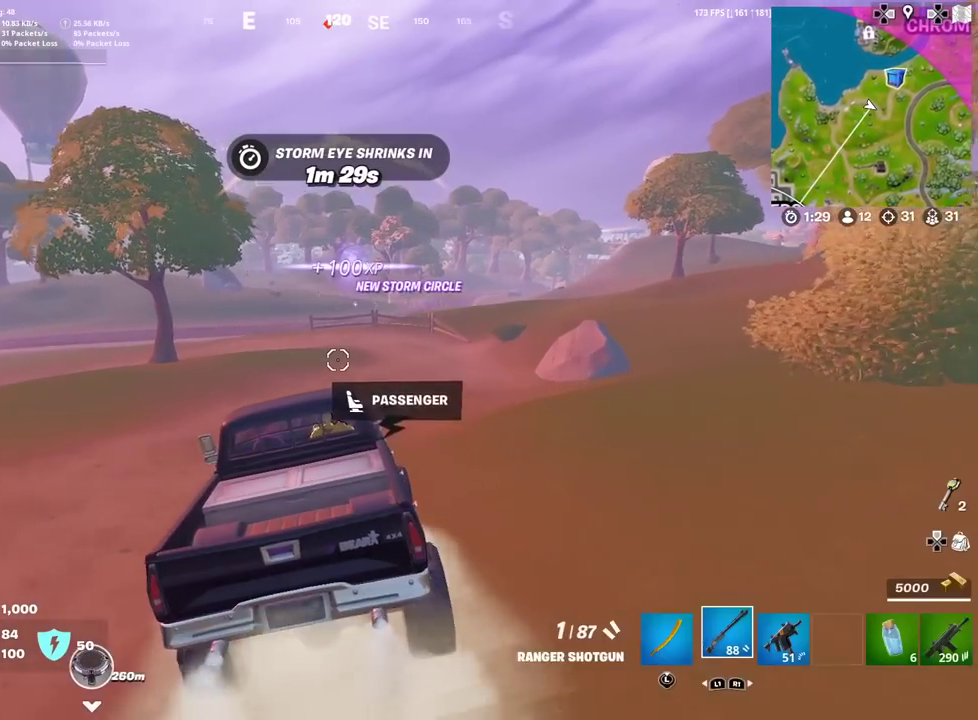
{"dt_ms": 600, "buttons": [], "left_stick": "center", "right_stick": "center", "events": [[33, "L1", "down"], [150, "L1", "up"]]}
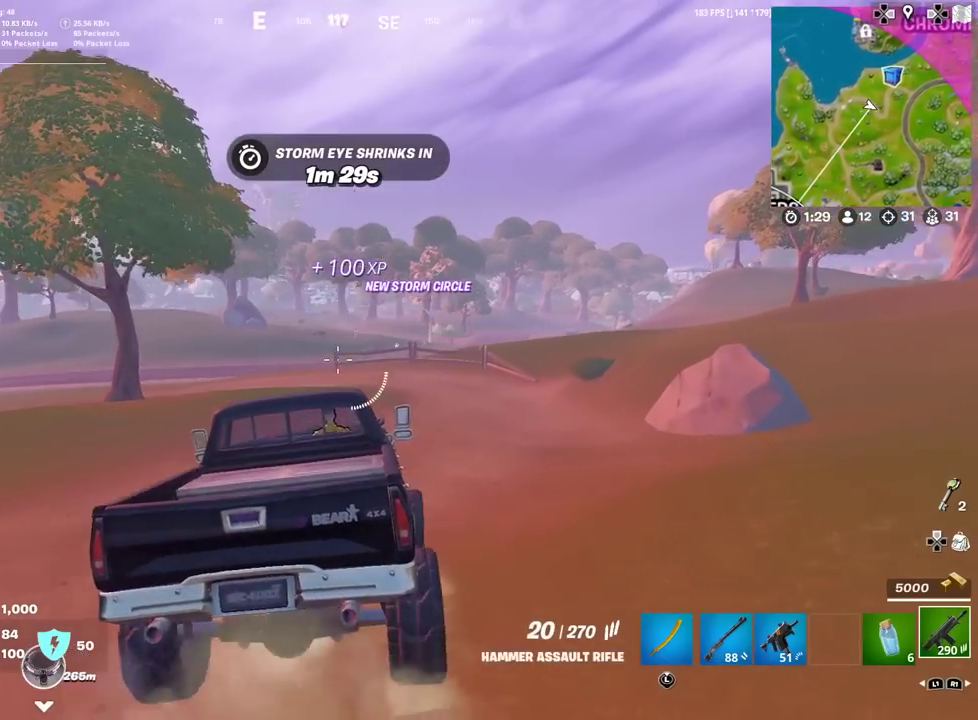
{"dt_ms": 401, "buttons": ["L2"], "left_stick": "center", "right_stick": "center", "events": [[50, "L2", "down"], [284, "right_stick", "up-right"], [334, "right_stick", "center"]]}
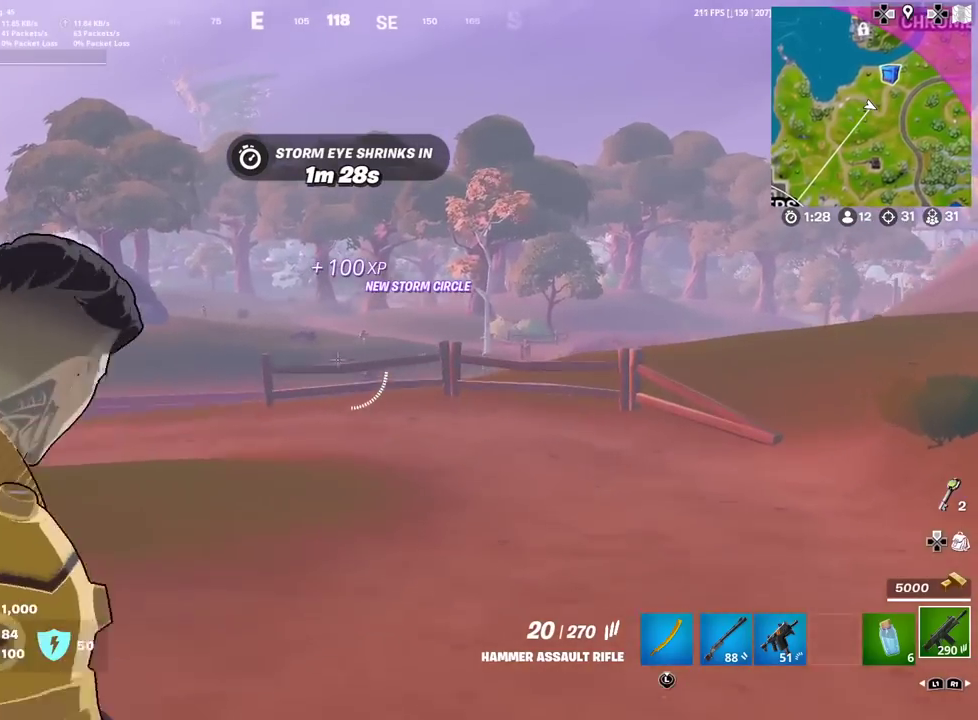
{"dt_ms": 500, "buttons": ["L2"], "left_stick": "center", "right_stick": "center", "events": []}
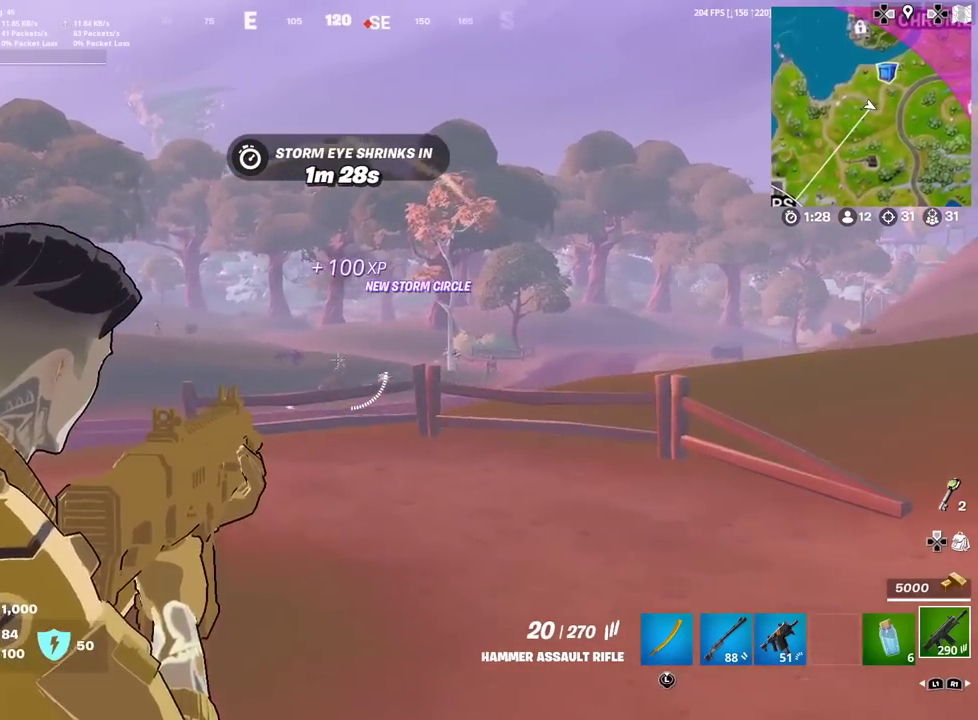
{"dt_ms": 501, "buttons": [], "left_stick": "center", "right_stick": "center", "events": [[17, "L2", "up"]]}
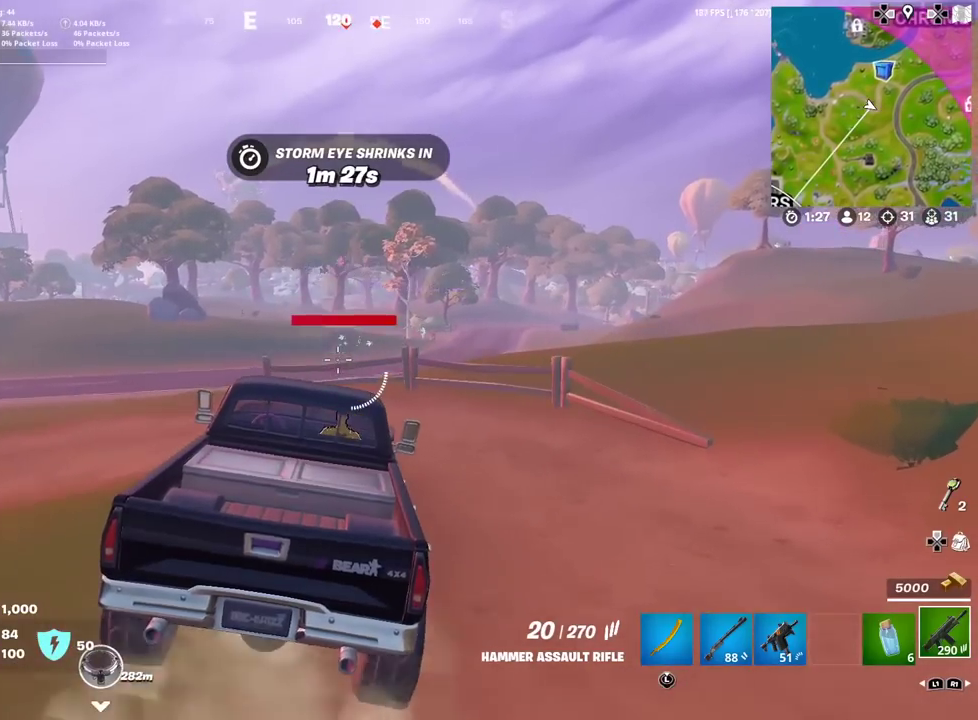
{"dt_ms": 400, "buttons": [], "left_stick": "down", "right_stick": "center", "events": [[367, "left_stick", "down"]]}
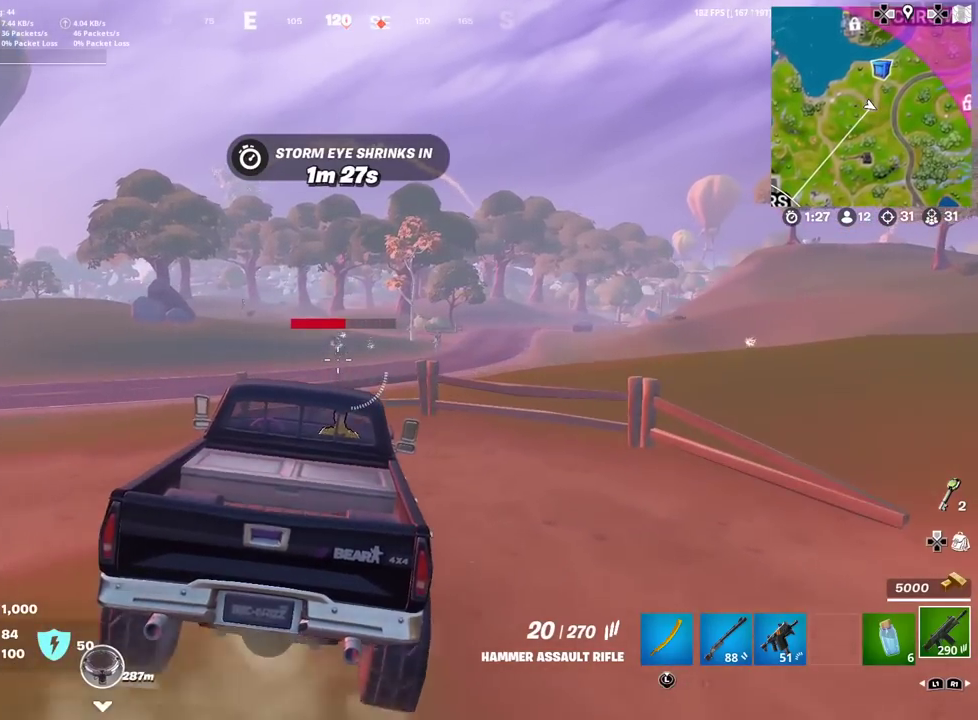
{"dt_ms": 601, "buttons": ["SQUARE"], "left_stick": "down", "right_stick": "center", "events": [[467, "SQUARE", "down"]]}
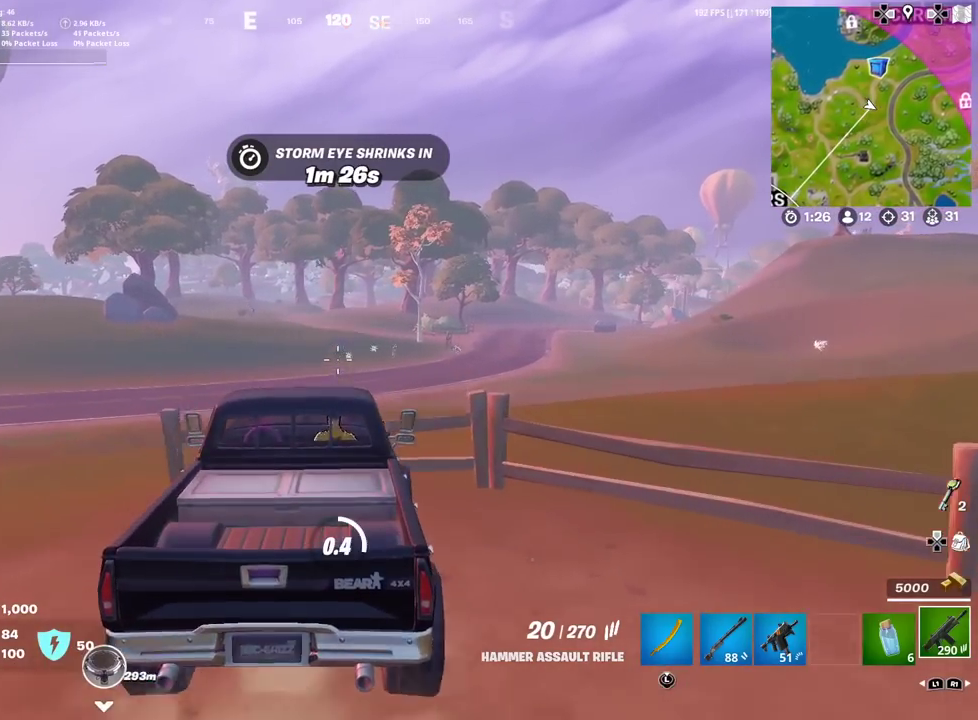
{"dt_ms": 300, "buttons": ["SQUARE"], "left_stick": "left", "right_stick": "center", "events": [[166, "left_stick", "down-left"], [233, "left_stick", "left"]]}
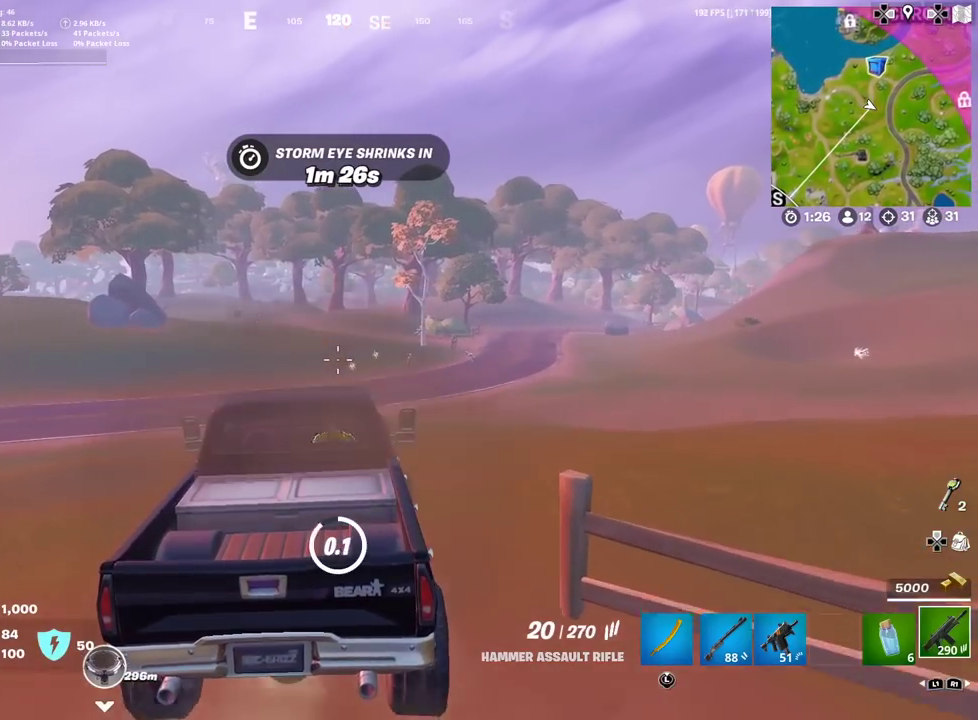
{"dt_ms": 901, "buttons": [], "left_stick": "up", "right_stick": "down-right", "events": [[17, "left_stick", "up-left"], [167, "SQUARE", "up"], [233, "right_stick", "down"], [284, "left_stick", "left"], [434, "right_stick", "down-left"], [567, "SQUARE", "down"], [567, "left_stick", "up-left"], [617, "right_stick", "up-left"], [667, "right_stick", "center"], [701, "left_stick", "up"], [717, "right_stick", "right"], [784, "SQUARE", "up"], [884, "right_stick", "down-right"]]}
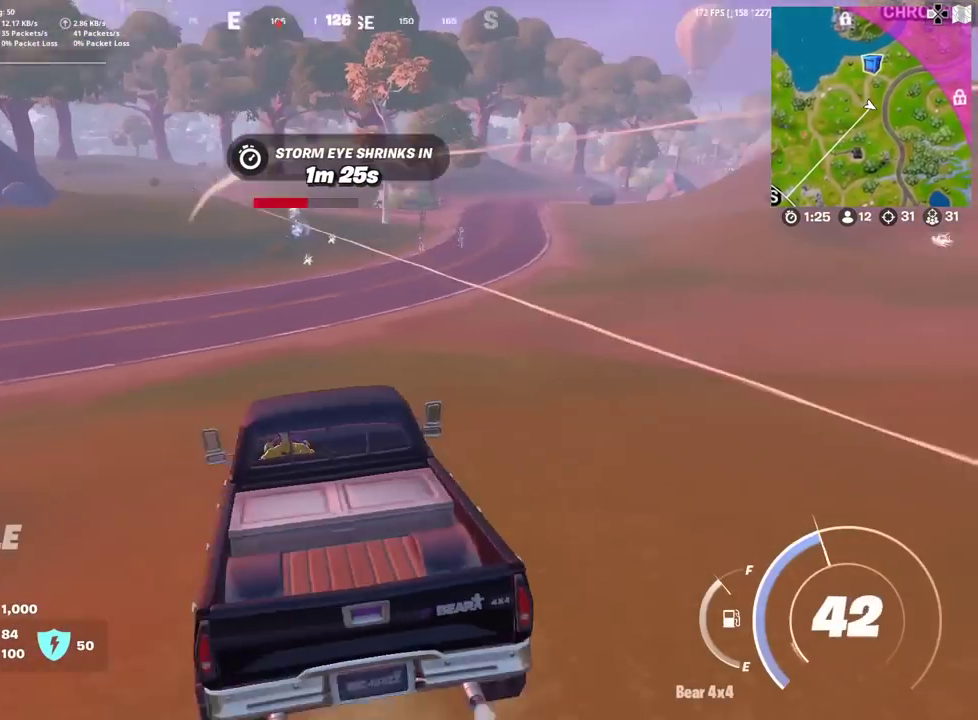
{"dt_ms": 300, "buttons": [], "left_stick": "down", "right_stick": "center", "events": [[83, "right_stick", "center"], [100, "left_stick", "down"]]}
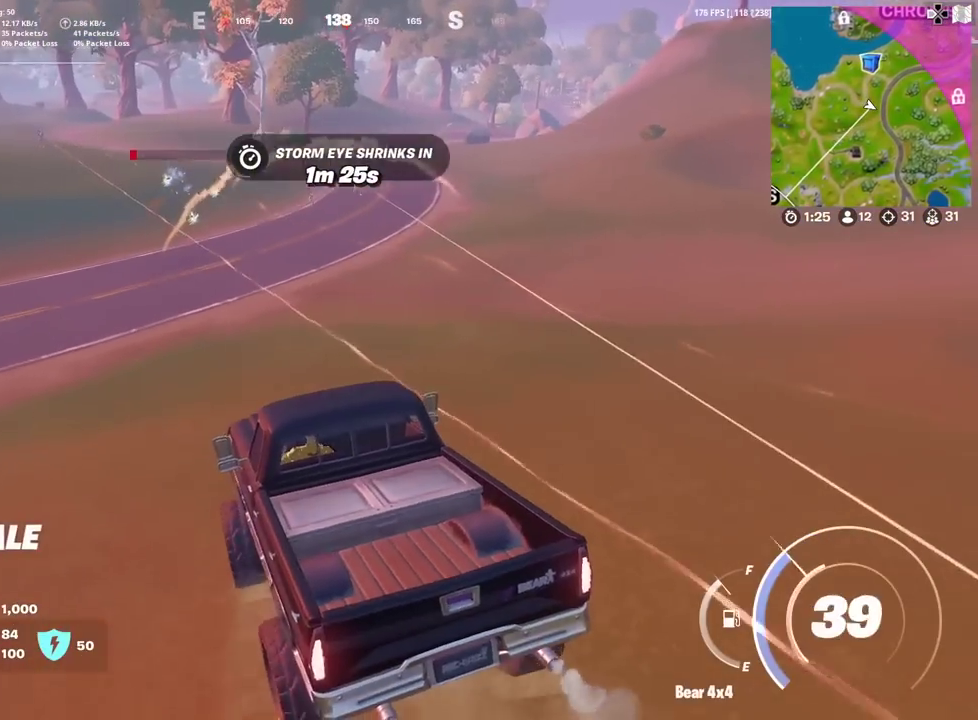
{"dt_ms": 701, "buttons": ["SQUARE"], "left_stick": "down", "right_stick": "center", "events": [[267, "SQUARE", "down"], [401, "left_stick", "center"], [617, "left_stick", "down"]]}